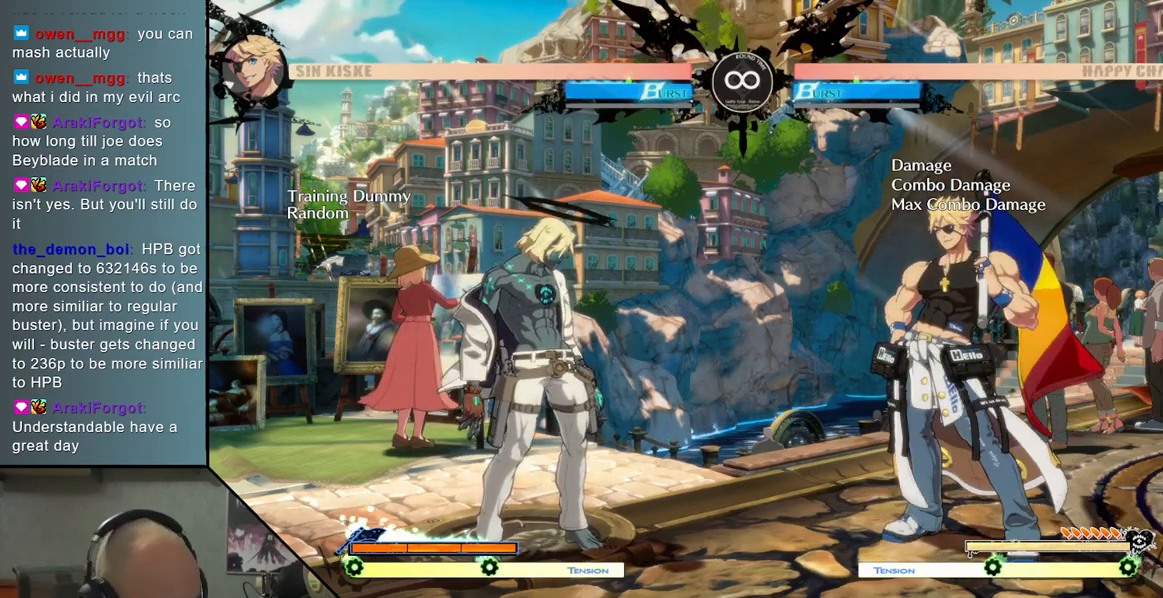
Gameplay with a controller (arcade stick); each line is a JSON object with the inputs held at the frame after it. "events" lists button and stick changes between this image and that frame as [ms after this image, input, new state], when the widget could be followed in between. Not read: L3 R3.
{"buttons": [], "left_stick": "right", "events": [[433, "left_stick", "right"]]}
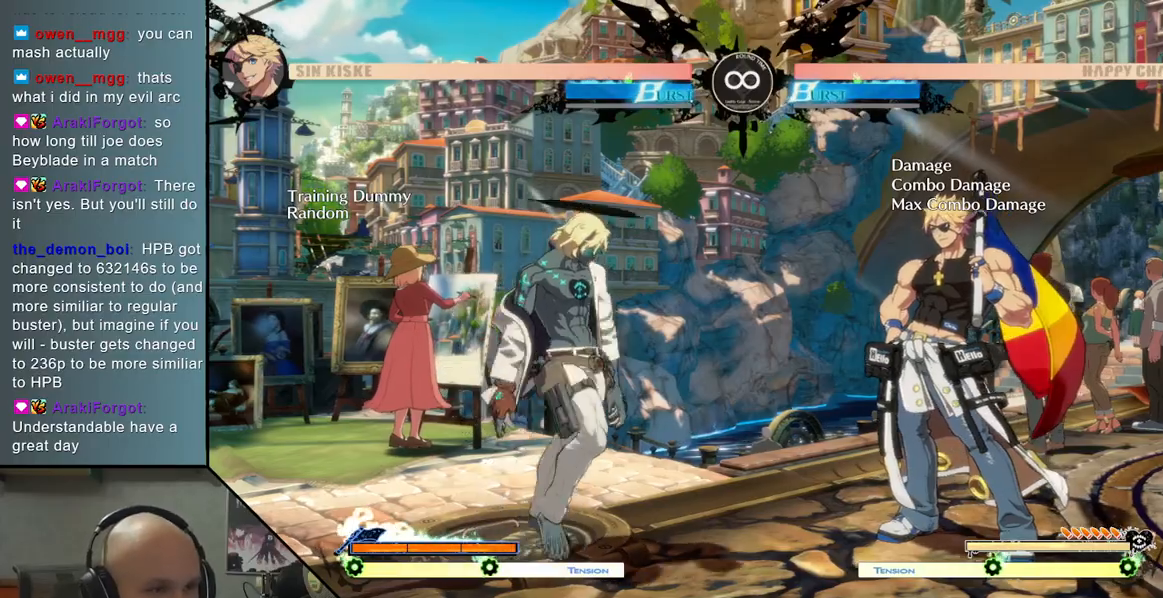
{"buttons": [], "left_stick": "center", "events": [[17, "TRIANGLE", "down"], [283, "TRIANGLE", "up"], [350, "R2", "down"], [350, "left_stick", "center"], [483, "R2", "up"]]}
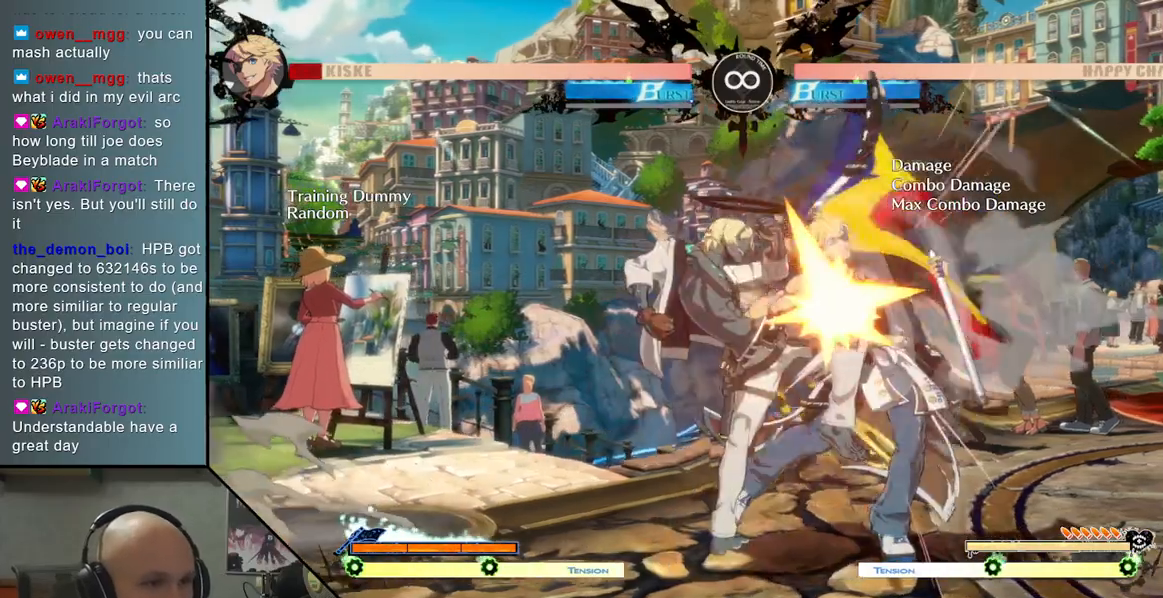
{"buttons": ["L2"], "left_stick": "right", "events": [[33, "left_stick", "right"], [150, "SQUARE", "down"], [283, "SQUARE", "up"], [450, "L2", "down"]]}
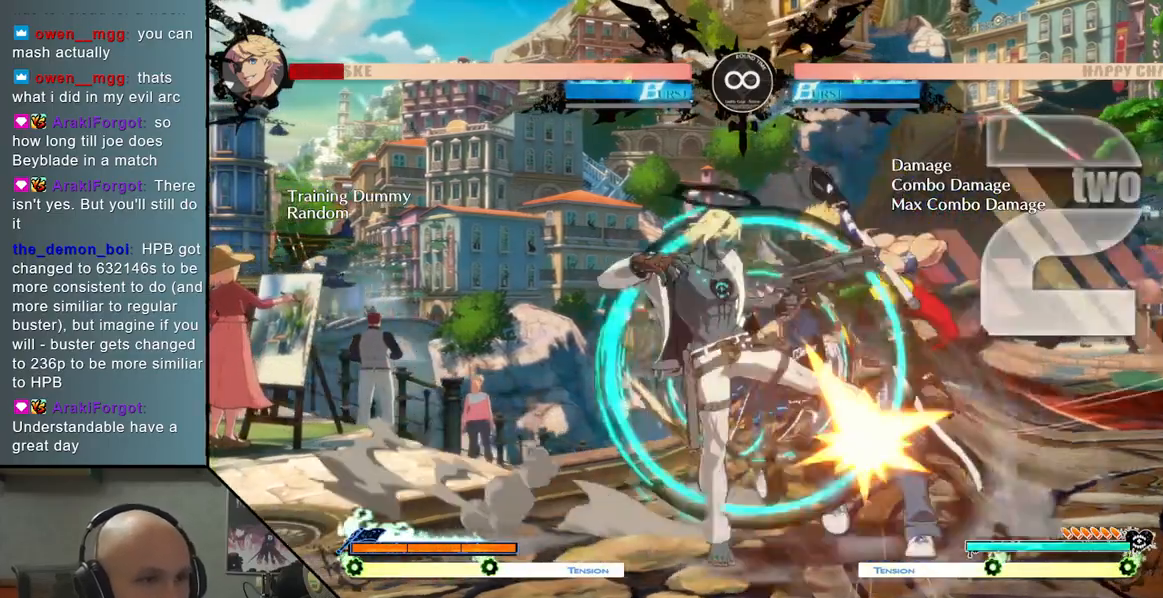
{"buttons": ["R2"], "left_stick": "right", "events": [[367, "L2", "up"], [483, "R2", "down"]]}
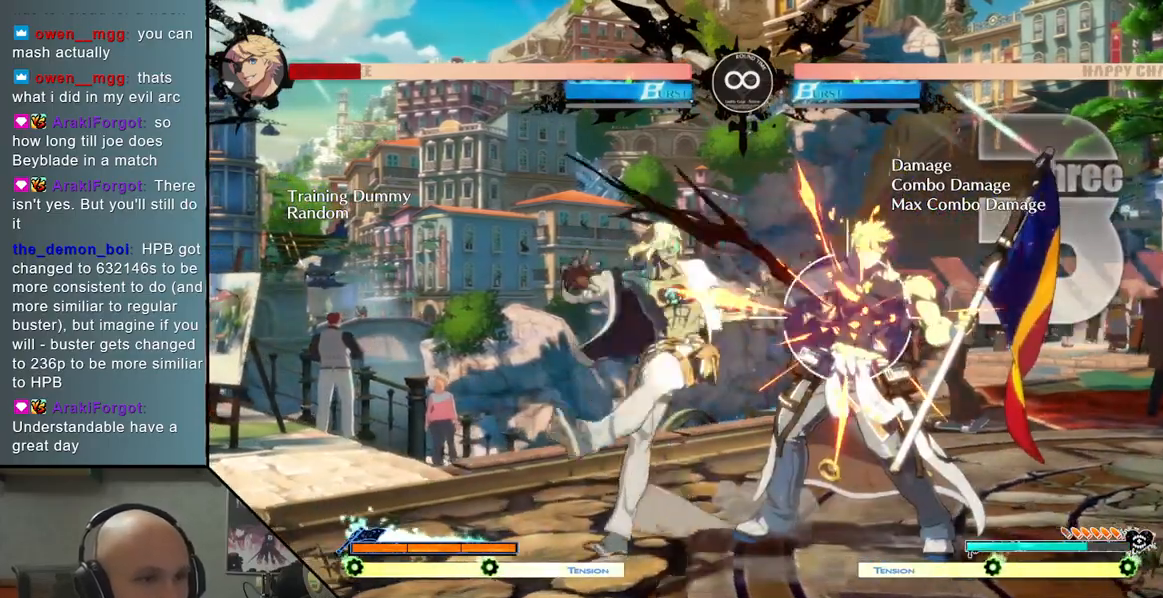
{"buttons": [], "left_stick": "right", "events": [[117, "R2", "up"]]}
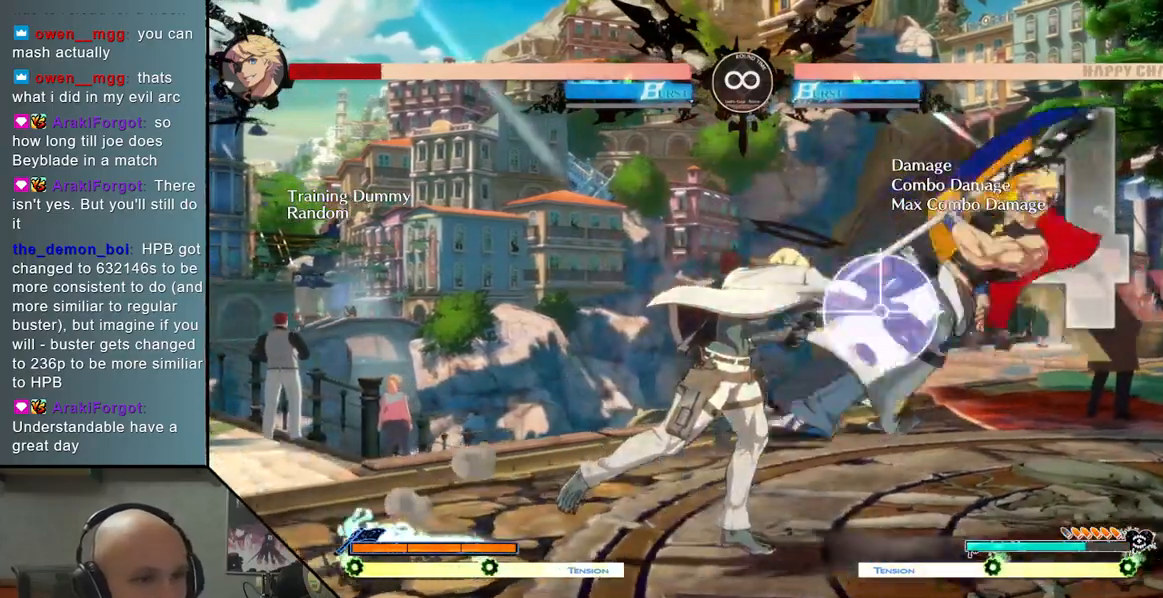
{"buttons": [], "left_stick": "center", "events": [[133, "R2", "down"], [267, "R2", "up"], [350, "left_stick", "center"]]}
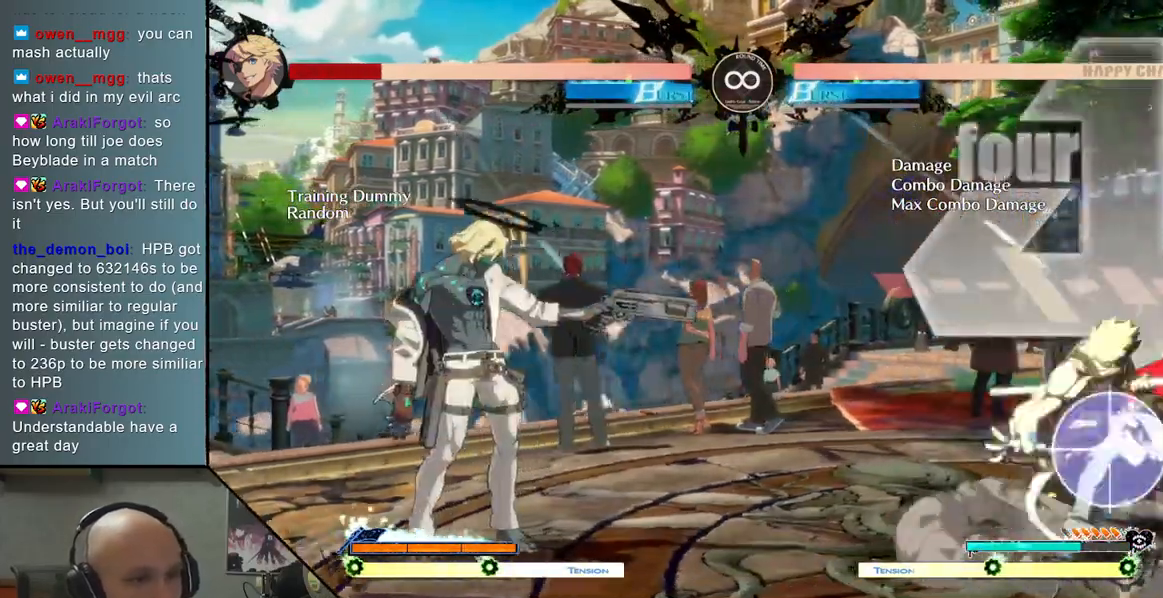
{"buttons": ["SELECT"], "left_stick": "center", "events": [[67, "SELECT", "down"], [200, "SELECT", "up"], [317, "SELECT", "down"]]}
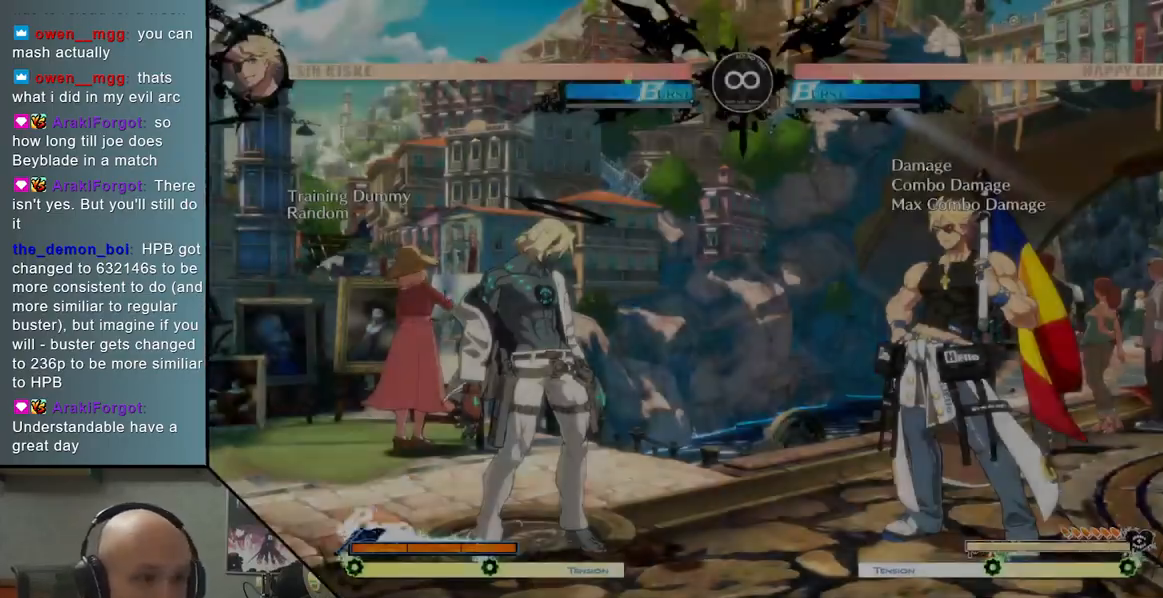
{"buttons": ["TRIANGLE"], "left_stick": "right", "events": [[17, "SELECT", "up"], [267, "left_stick", "right"], [383, "TRIANGLE", "down"]]}
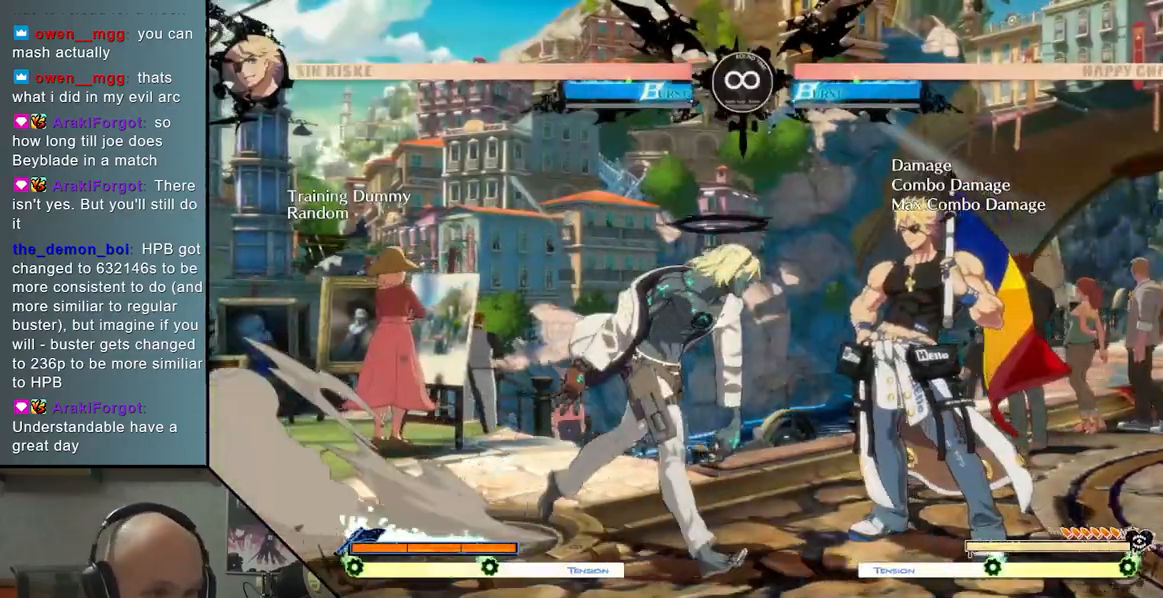
{"buttons": ["SQUARE"], "left_stick": "right", "events": [[100, "TRIANGLE", "up"], [167, "R2", "down"], [167, "left_stick", "center"], [267, "R2", "up"], [350, "left_stick", "right"], [483, "SQUARE", "down"]]}
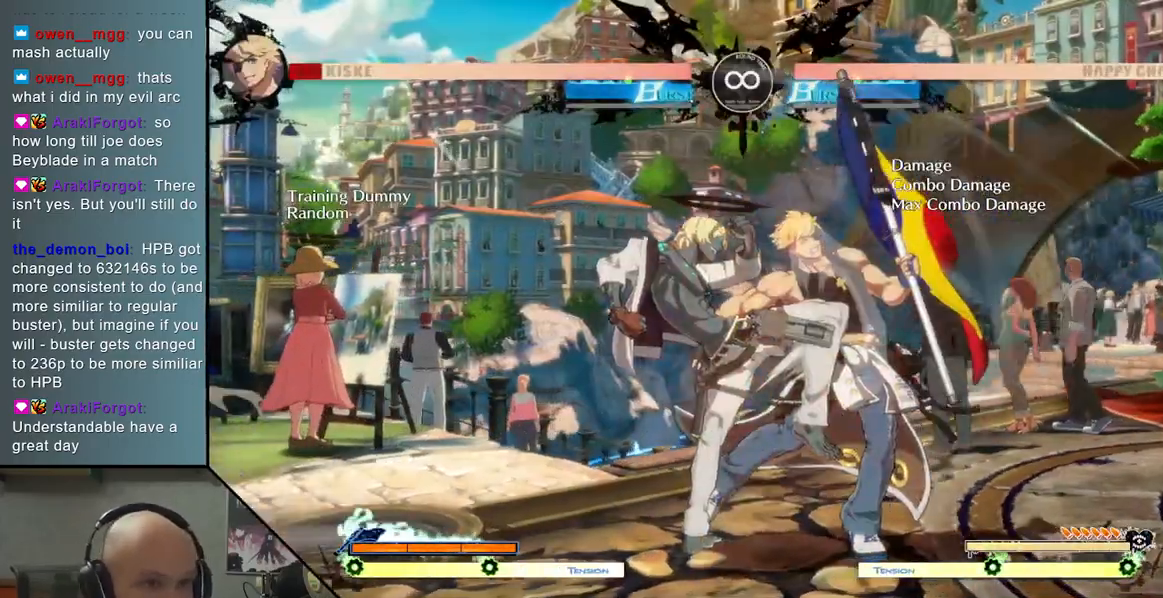
{"buttons": ["L2"], "left_stick": "right", "events": [[100, "SQUARE", "up"], [267, "L2", "down"]]}
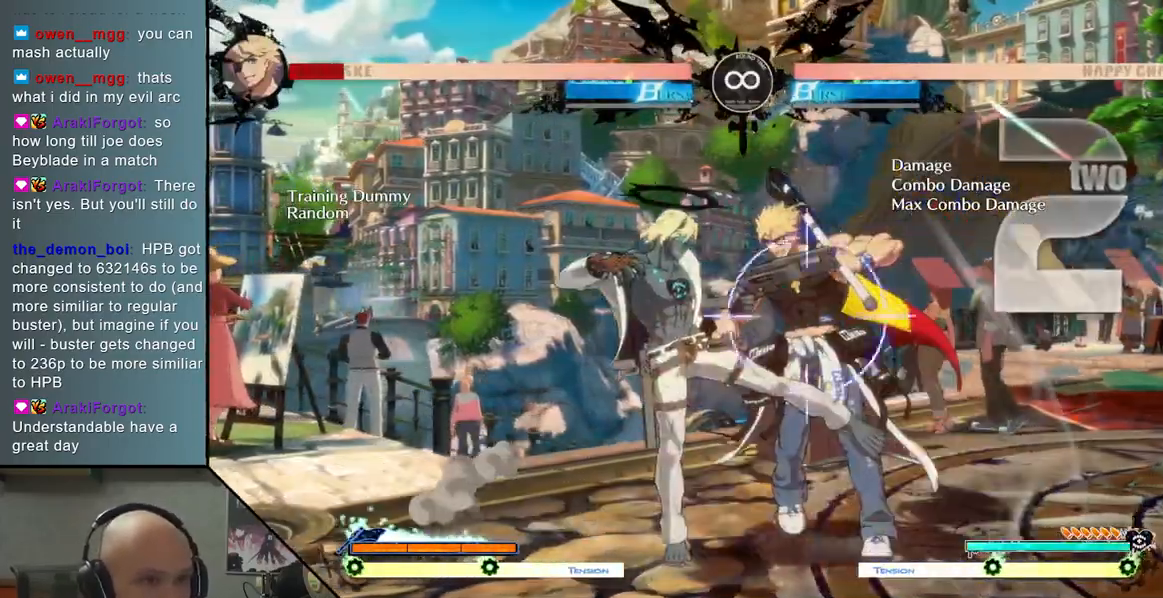
{"buttons": ["R2"], "left_stick": "right", "events": [[233, "L2", "up"], [367, "R2", "down"]]}
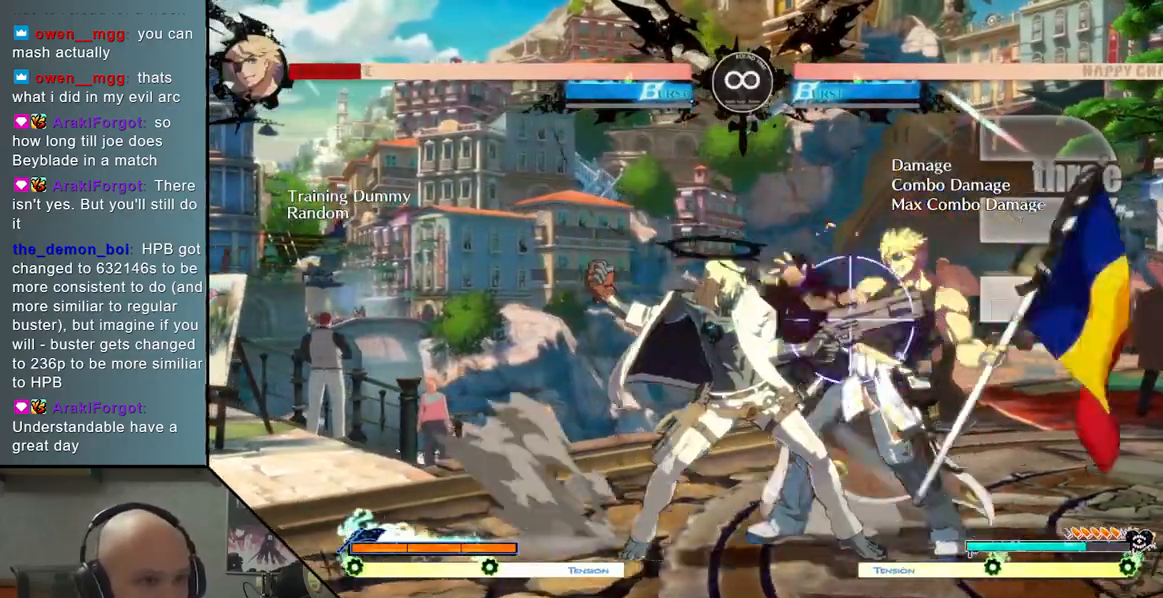
{"buttons": ["R2"], "left_stick": "right", "events": [[17, "R2", "up"], [217, "left_stick", "center"], [317, "left_stick", "down-left"], [433, "left_stick", "right"], [483, "R2", "down"]]}
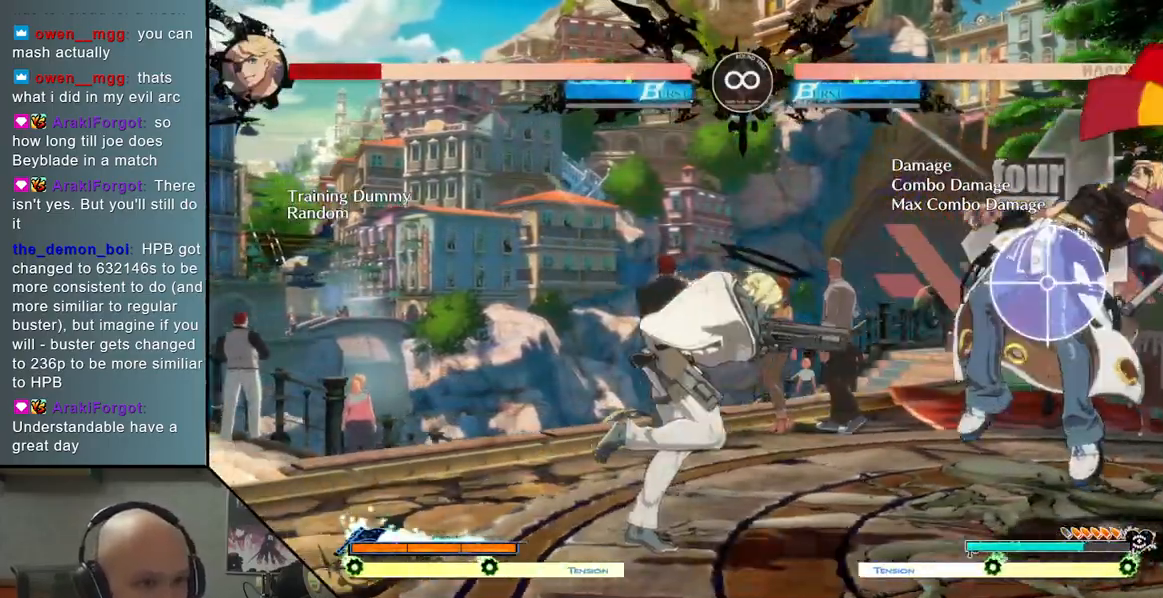
{"buttons": ["SELECT"], "left_stick": "center", "events": [[100, "left_stick", "center"], [117, "R2", "up"], [367, "SELECT", "down"]]}
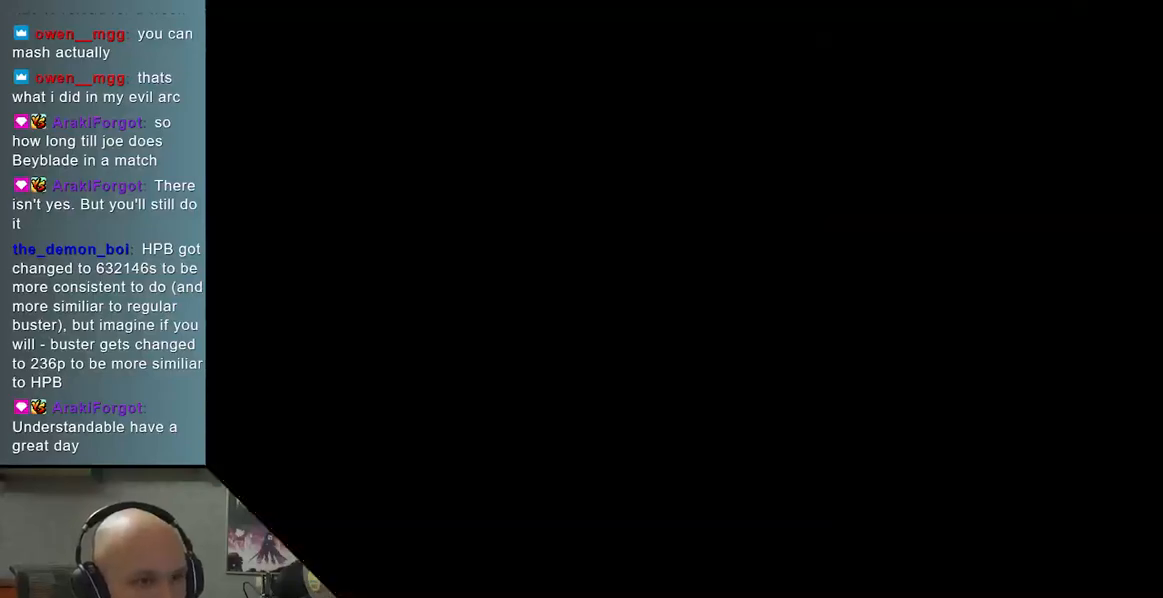
{"buttons": ["TRIANGLE"], "left_stick": "right", "events": [[50, "SELECT", "up"], [217, "left_stick", "right"], [317, "TRIANGLE", "down"]]}
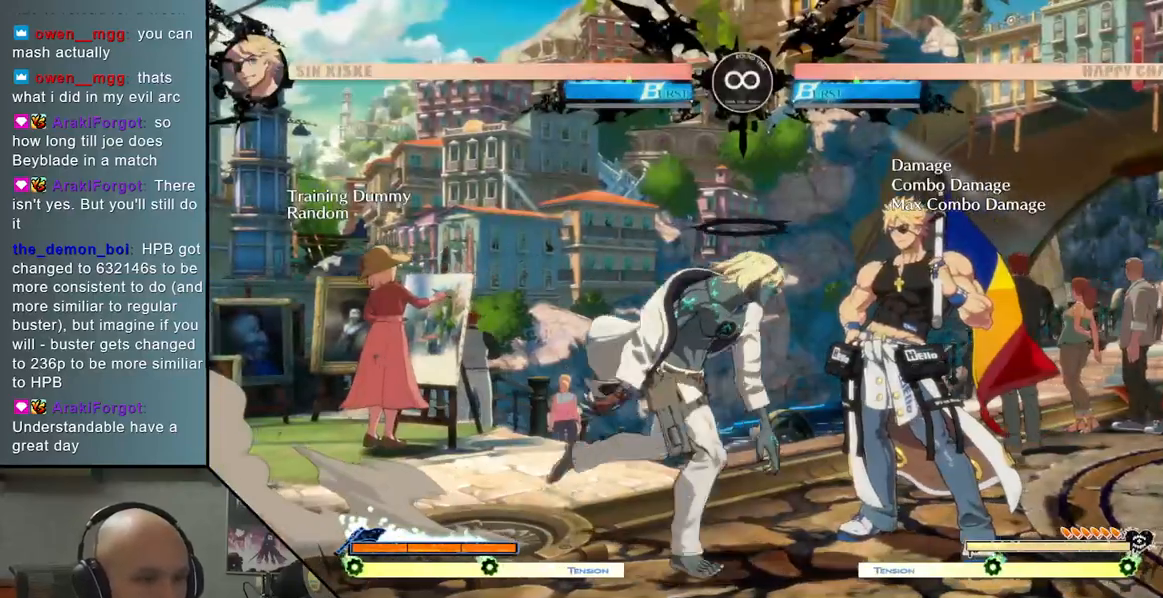
{"buttons": ["SQUARE"], "left_stick": "right", "events": [[67, "TRIANGLE", "up"], [117, "left_stick", "center"], [150, "R2", "down"], [267, "R2", "up"], [317, "left_stick", "right"], [500, "SQUARE", "down"]]}
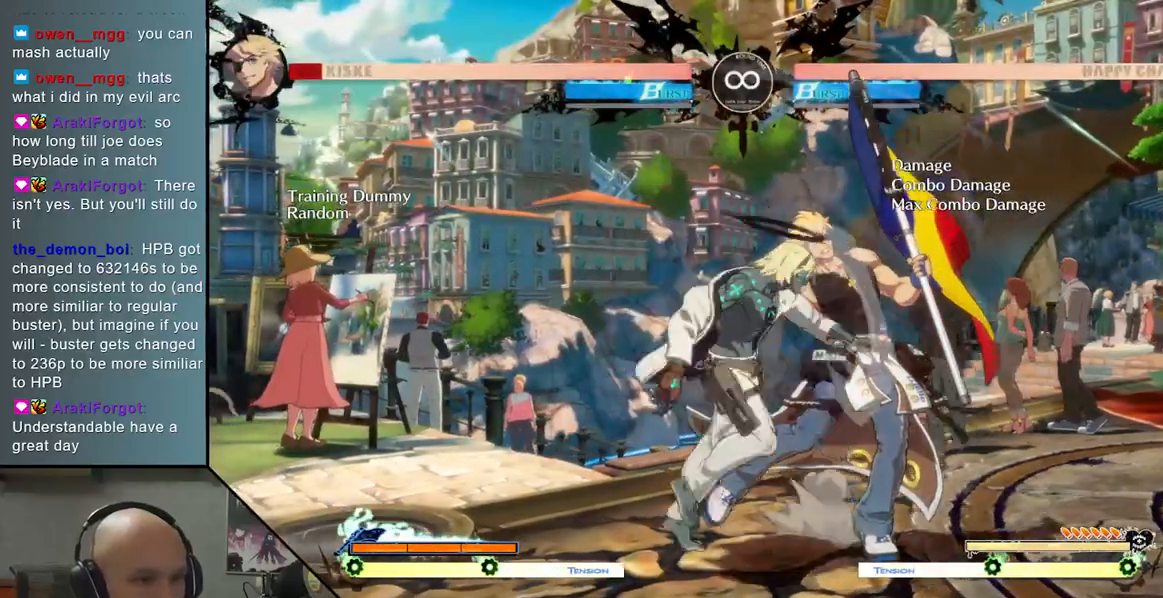
{"buttons": [], "left_stick": "center", "events": [[117, "SQUARE", "up"], [300, "L2", "down"], [417, "left_stick", "center"], [467, "L2", "up"]]}
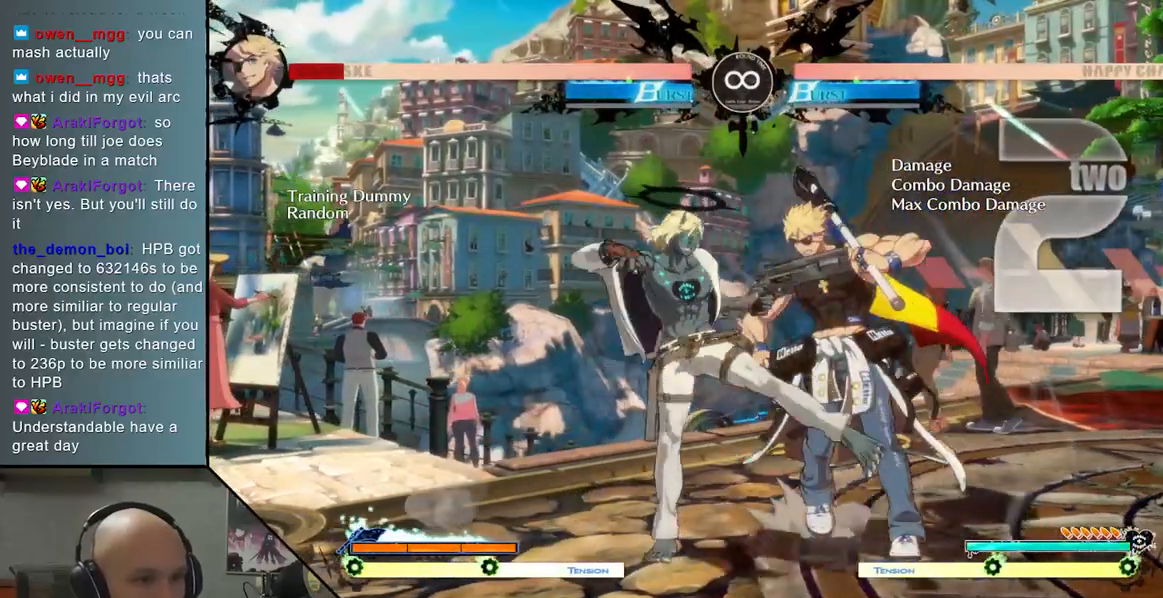
{"buttons": ["SELECT"], "left_stick": "center", "events": [[417, "SELECT", "down"]]}
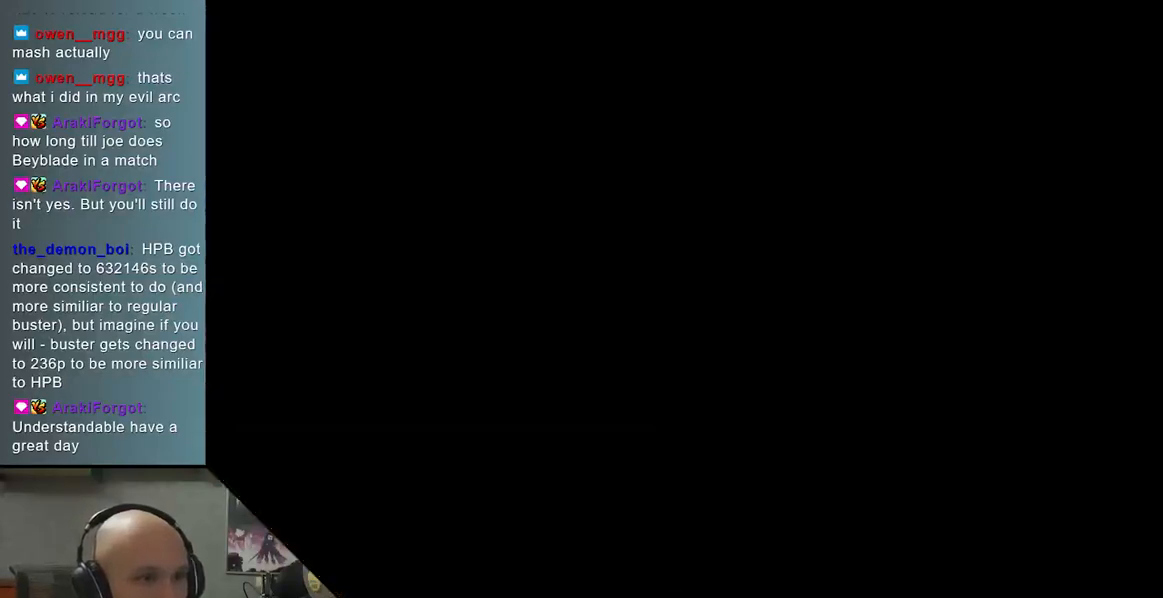
{"buttons": [], "left_stick": "center", "events": [[67, "SELECT", "up"]]}